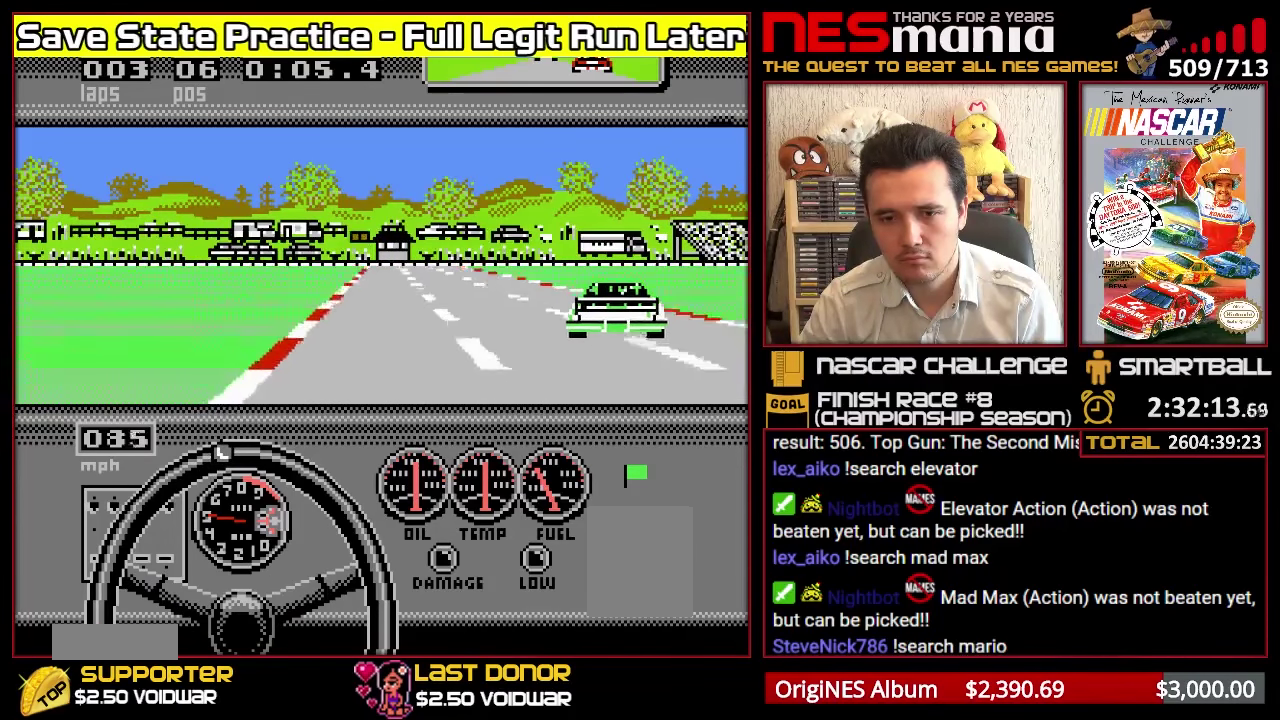
Gameplay with a controller (Nintendo layout); each line is a JSON object with the inputs held at the frame after it. "events" lists button and stick changes between this image and that frame as [ms after this image, input, new state], when the widget could be followed in between. Not read: DPAD_LEFT DPAD_RIGHT L3 R3 left_stick.
{"buttons": ["A"], "events": []}
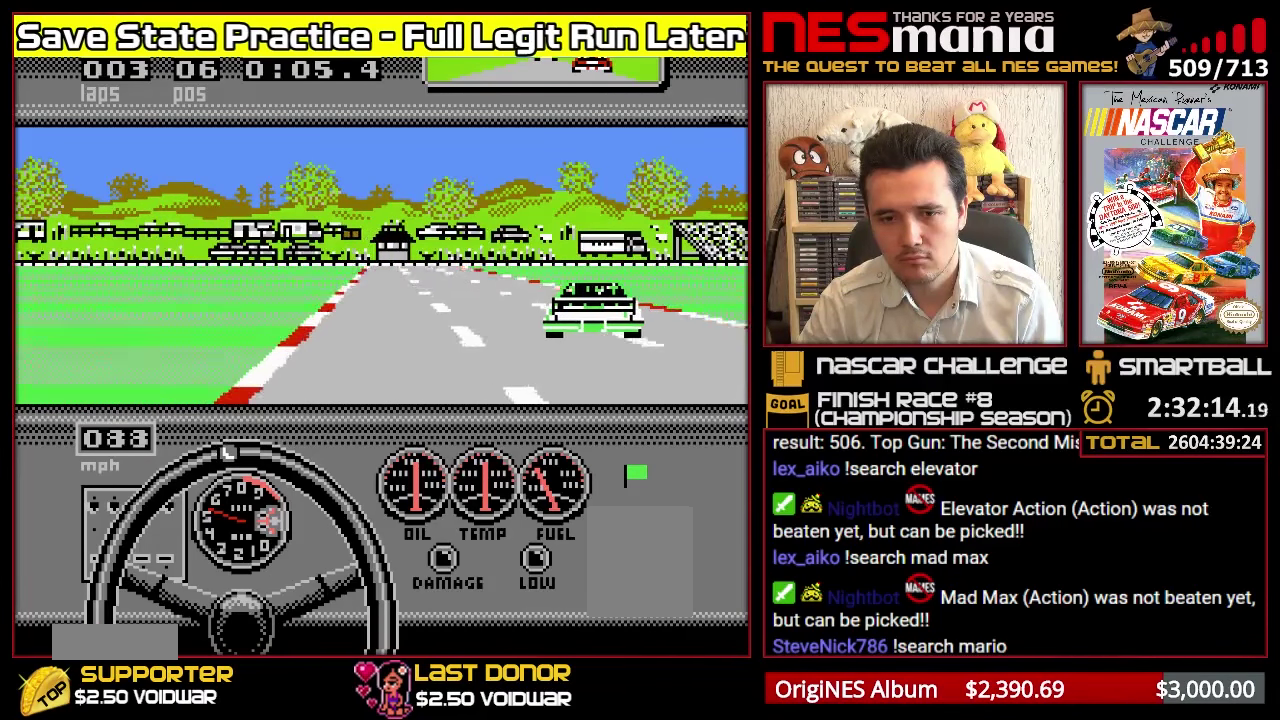
{"buttons": ["A"], "events": []}
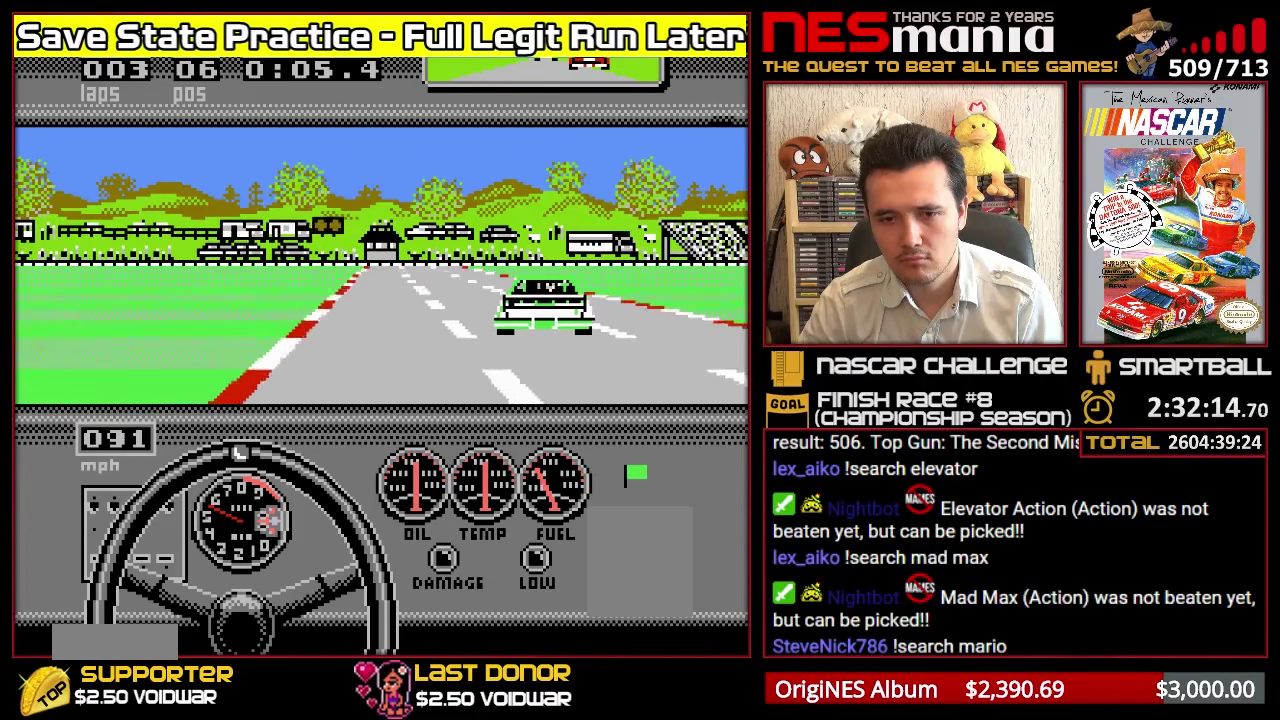
{"buttons": ["A"], "events": []}
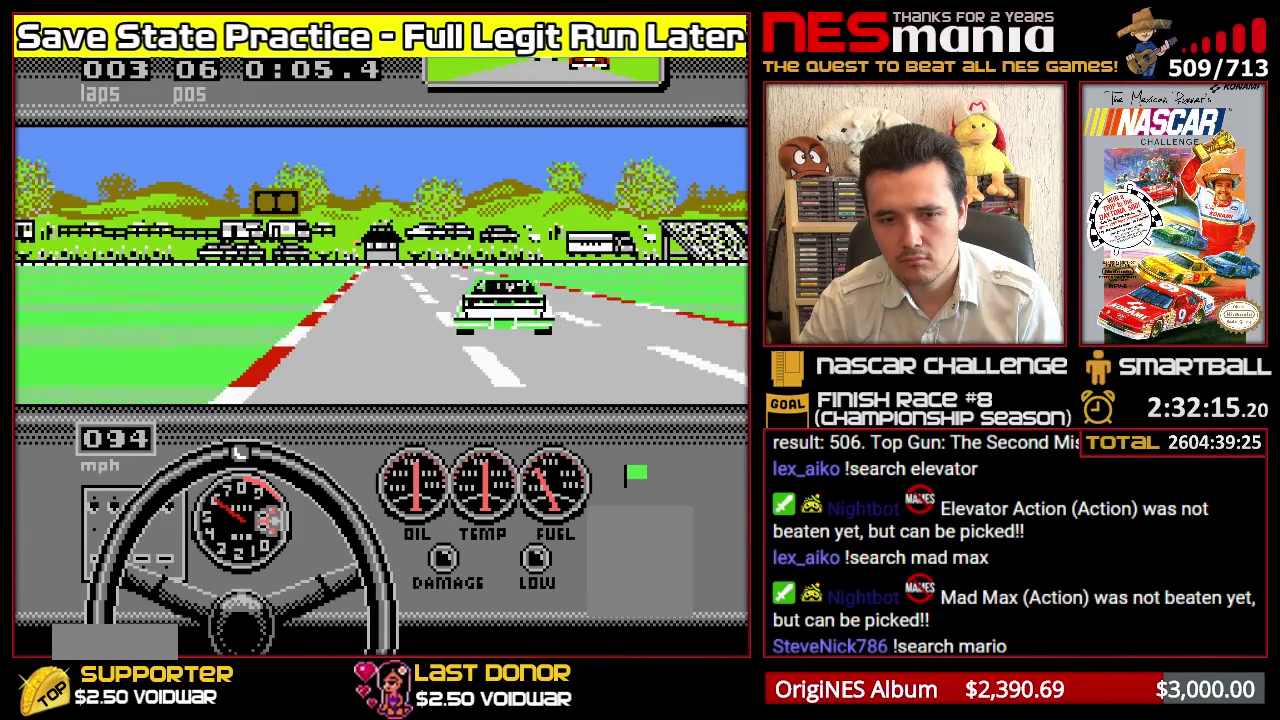
{"buttons": ["A"], "events": []}
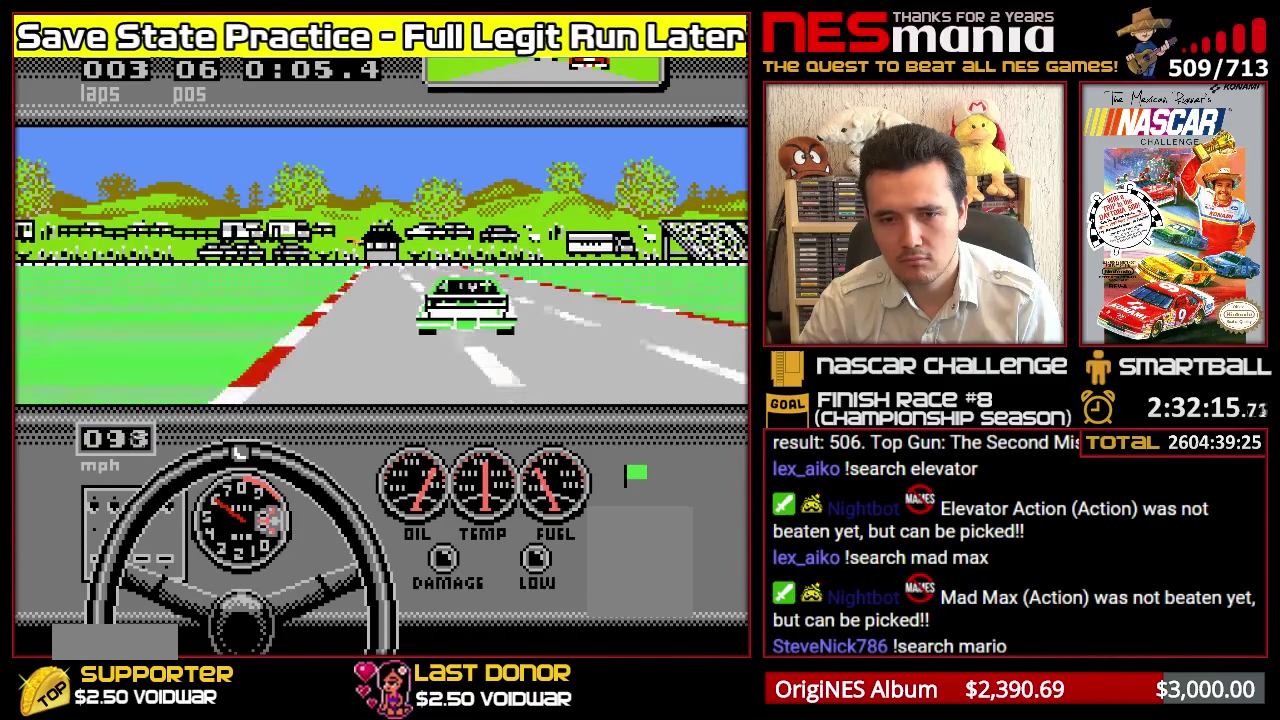
{"buttons": ["A"], "events": []}
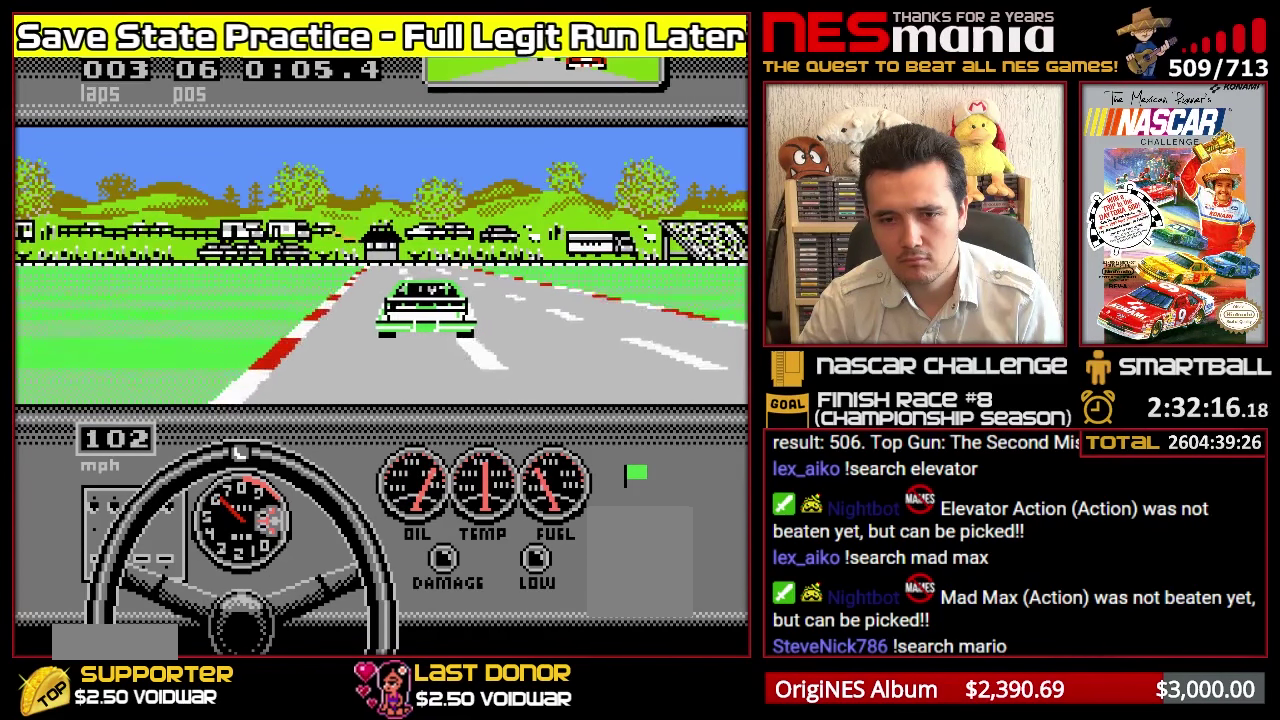
{"buttons": ["A"], "events": []}
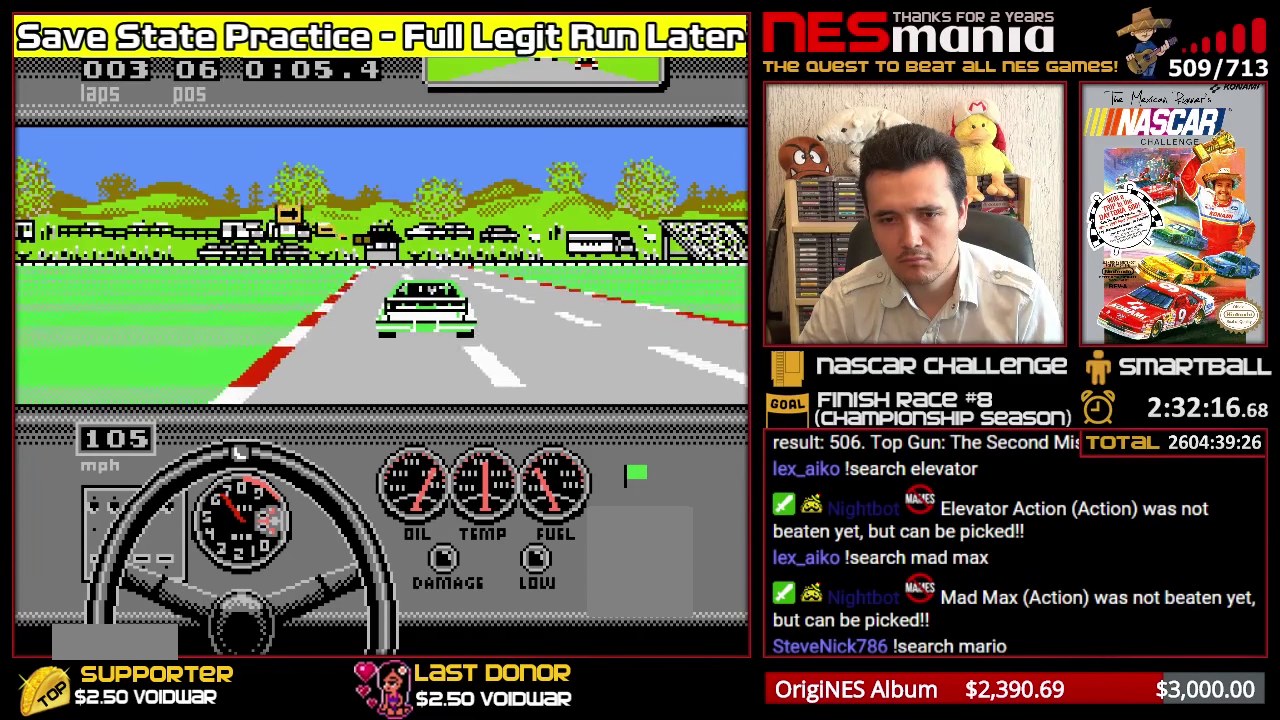
{"buttons": ["A"], "events": []}
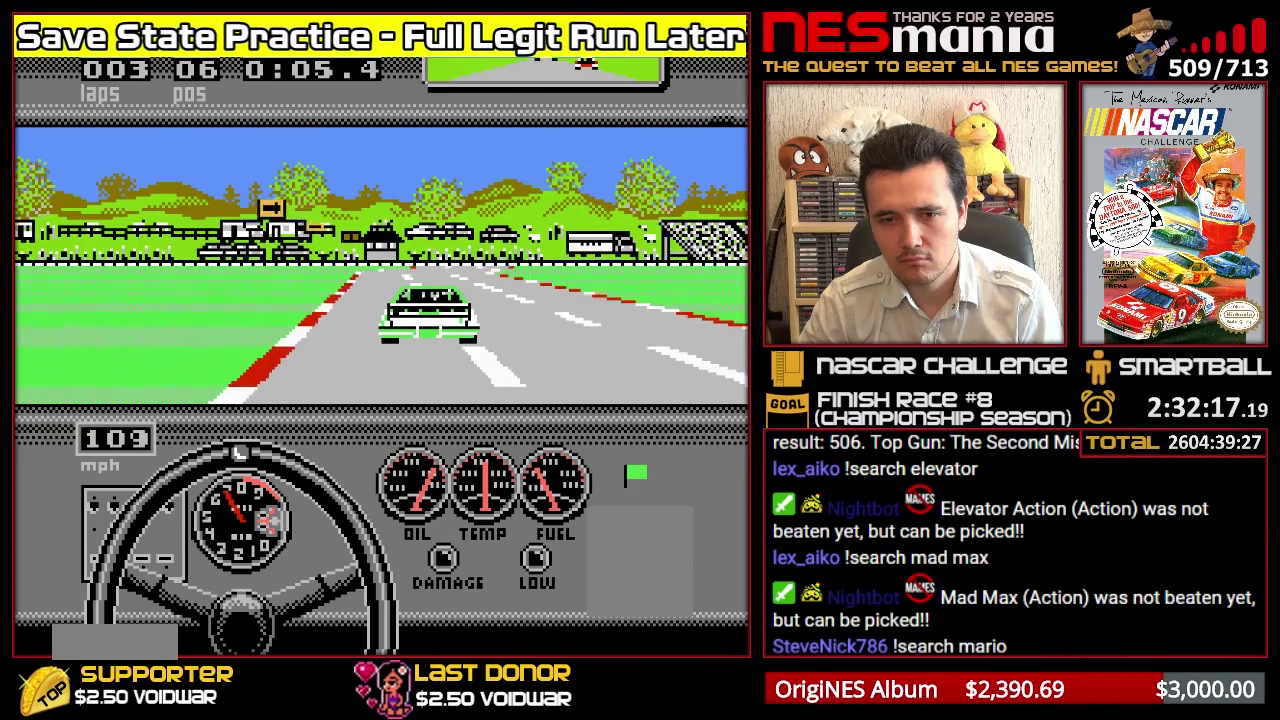
{"buttons": ["A"], "events": []}
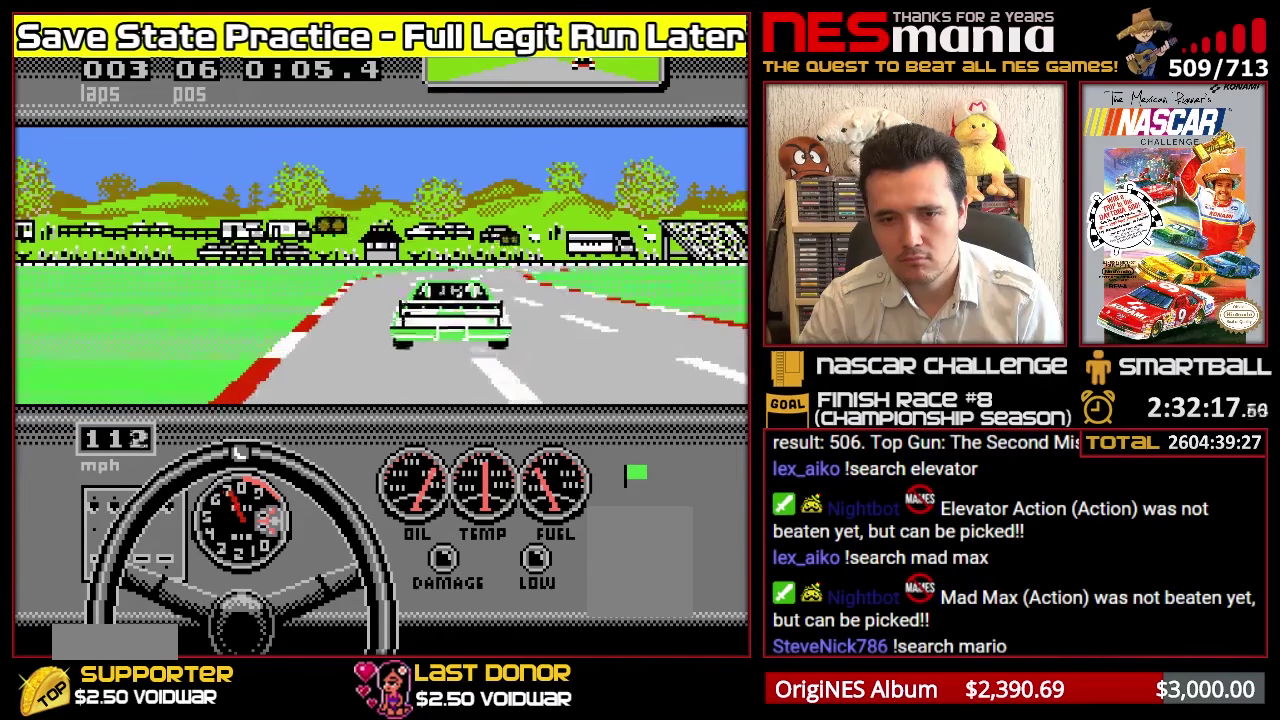
{"buttons": ["A"], "events": []}
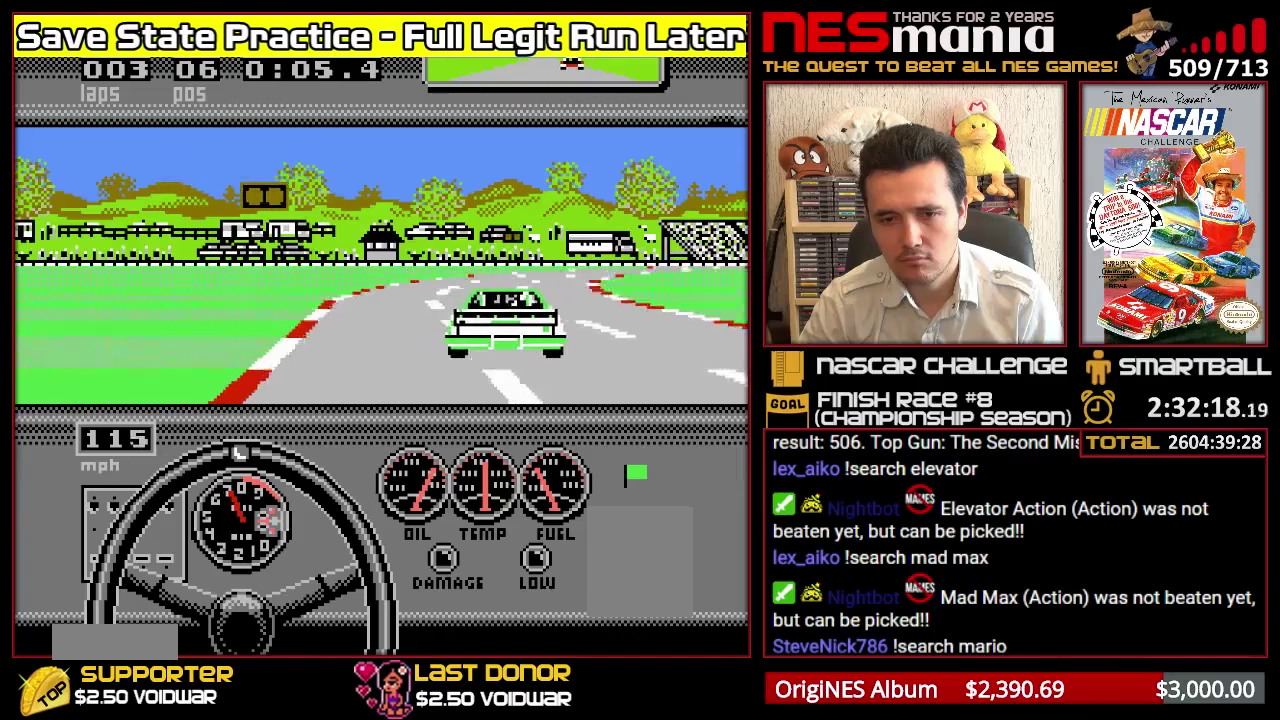
{"buttons": ["A"], "events": [[133, "A", "up"], [367, "A", "down"]]}
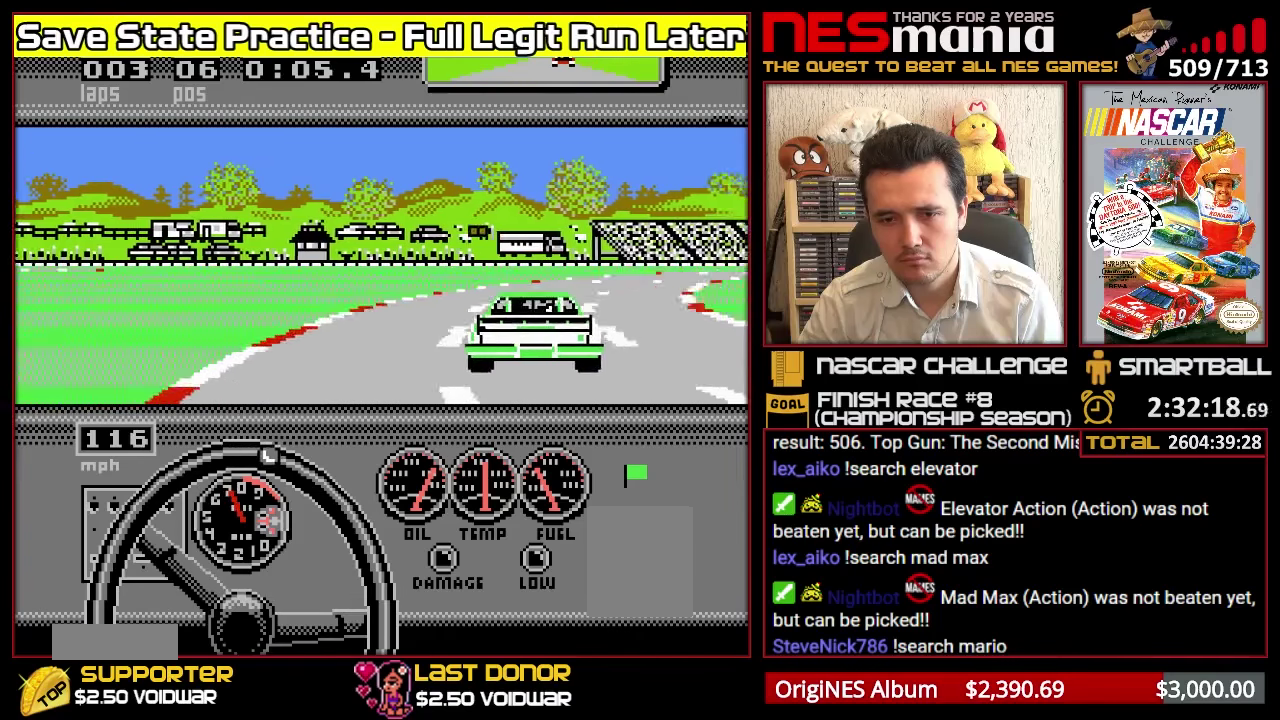
{"buttons": ["A"], "events": [[150, "A", "up"], [400, "A", "down"]]}
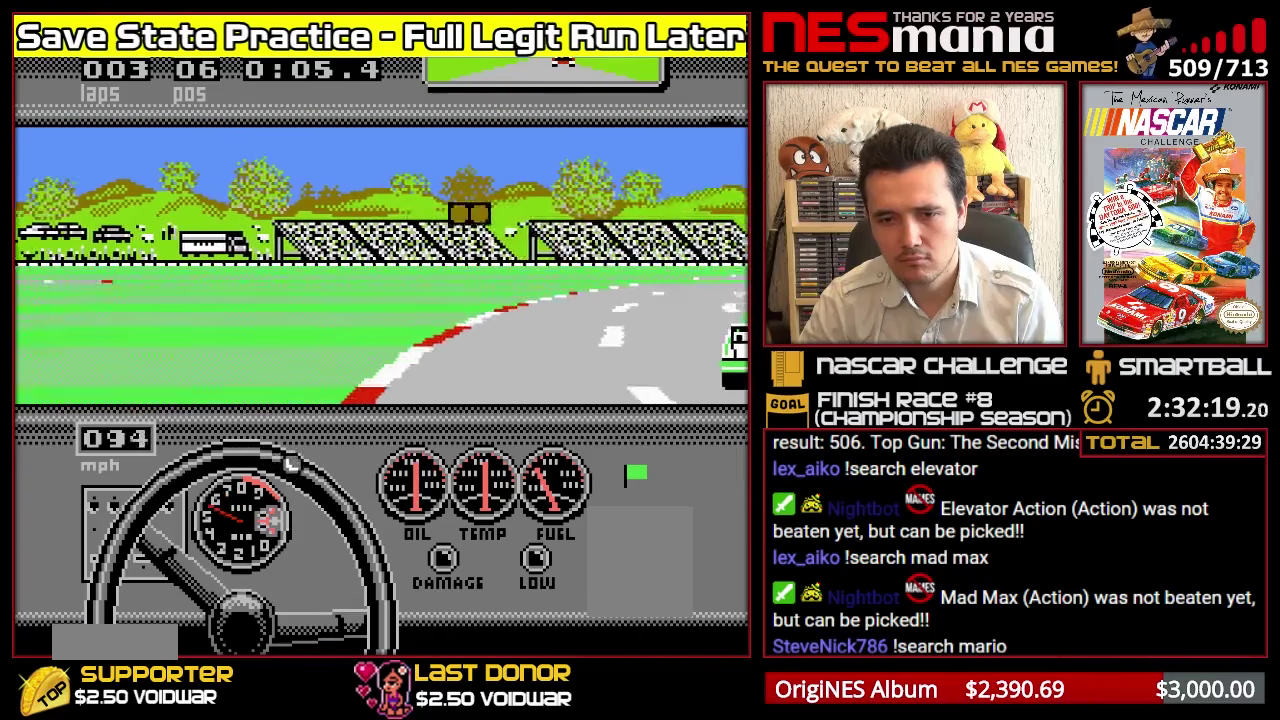
{"buttons": ["A"], "events": []}
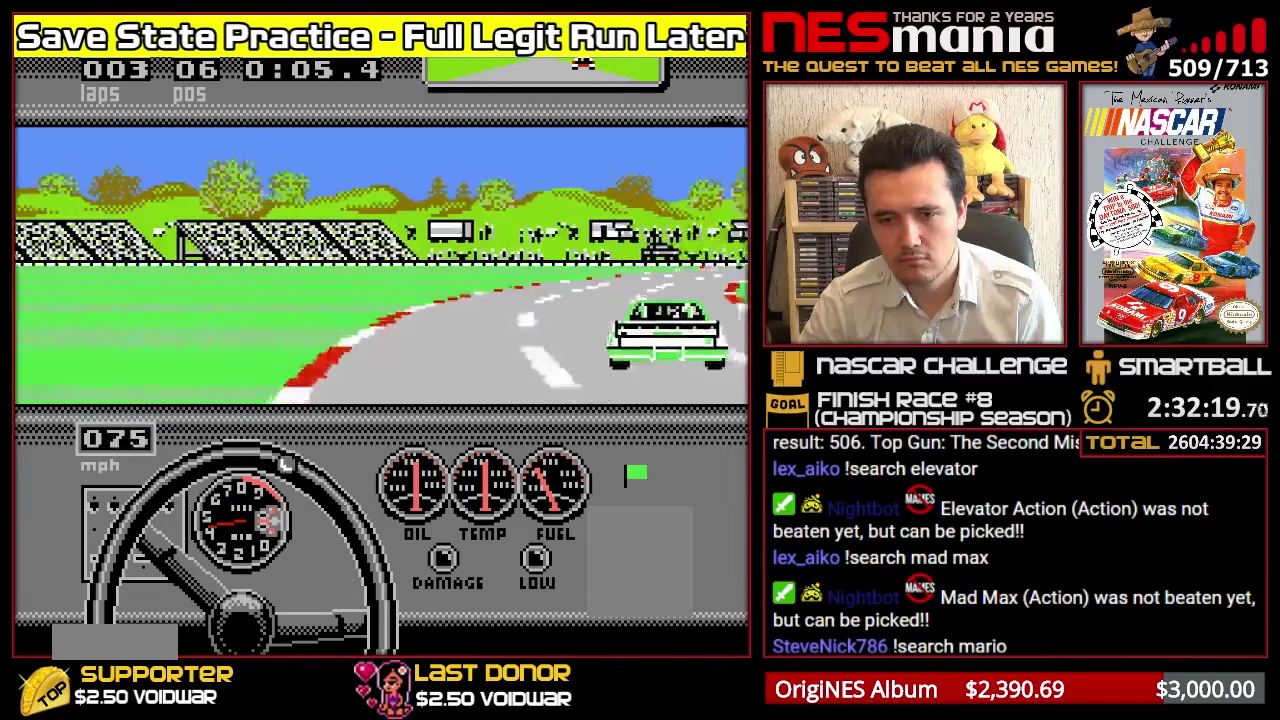
{"buttons": ["A"], "events": []}
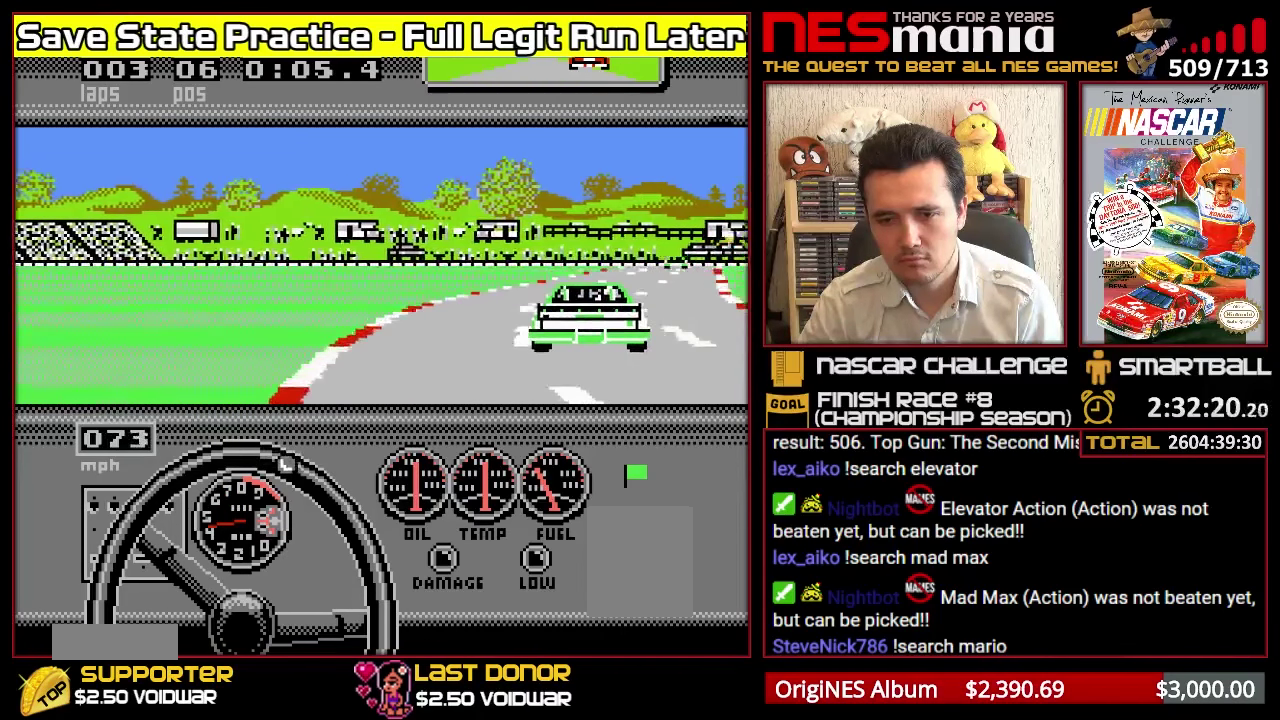
{"buttons": ["A"], "events": []}
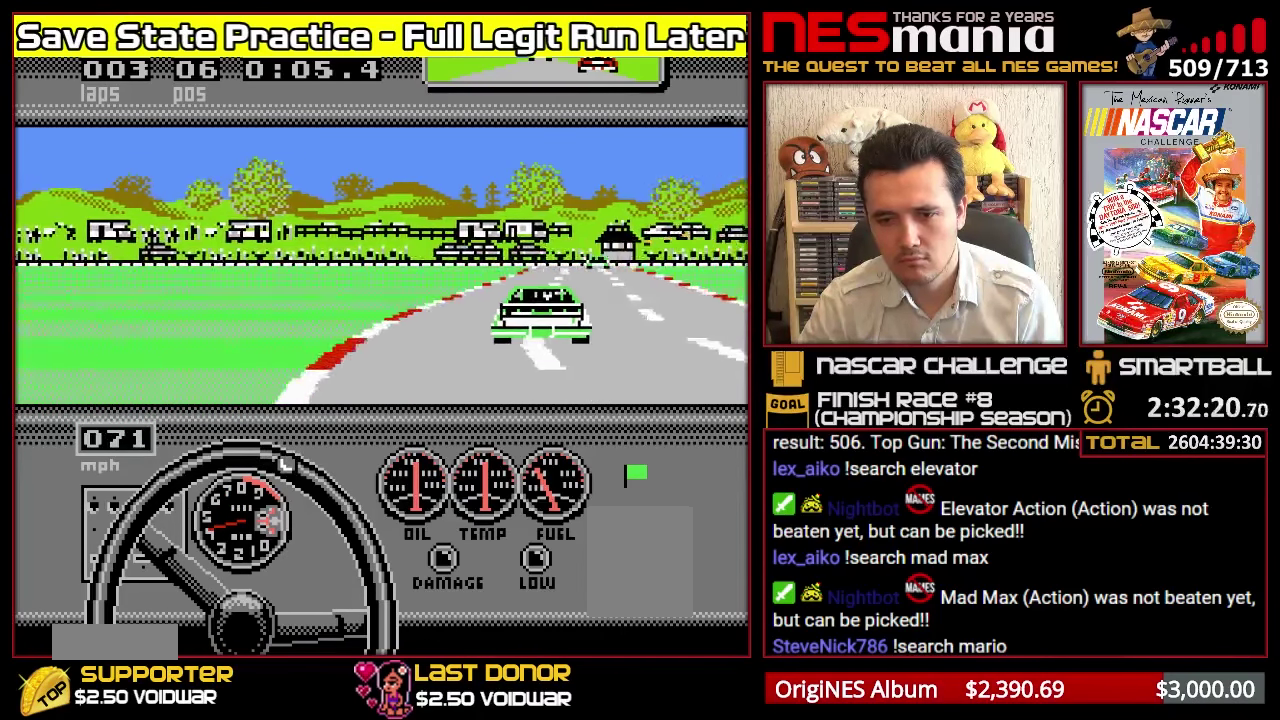
{"buttons": ["A"], "events": [[50, "A", "up"], [150, "A", "down"]]}
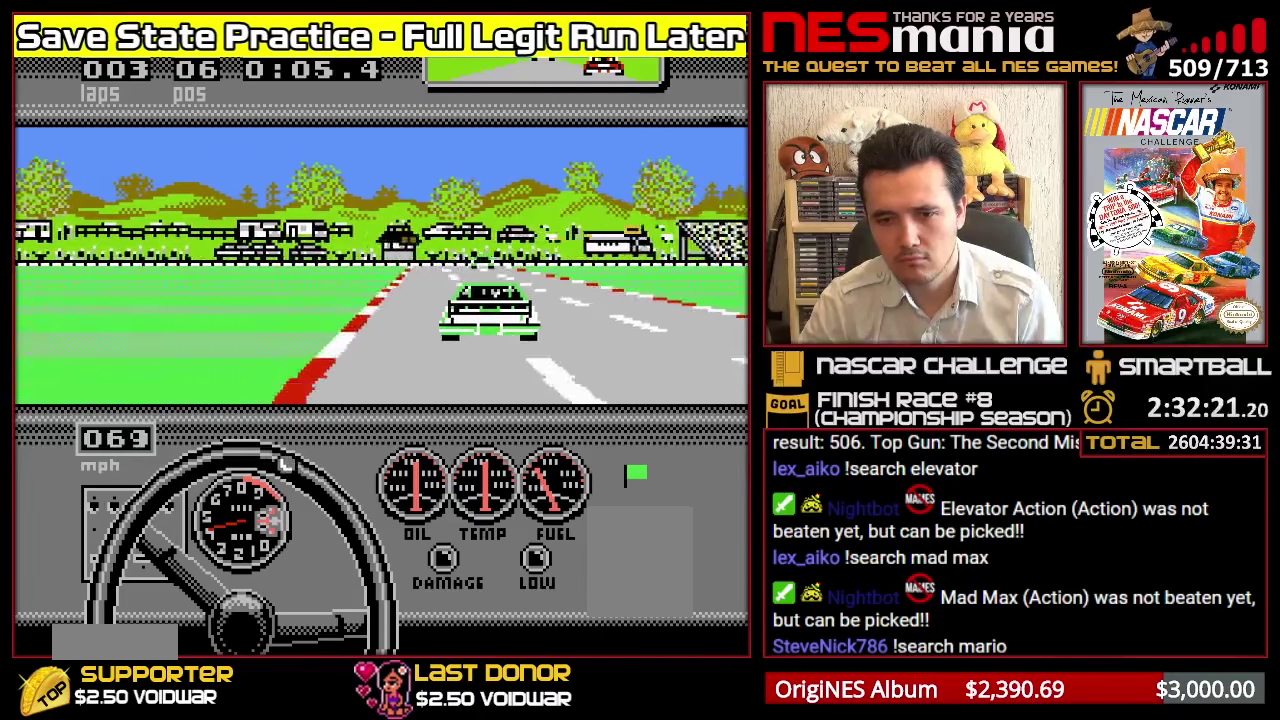
{"buttons": ["A"], "events": []}
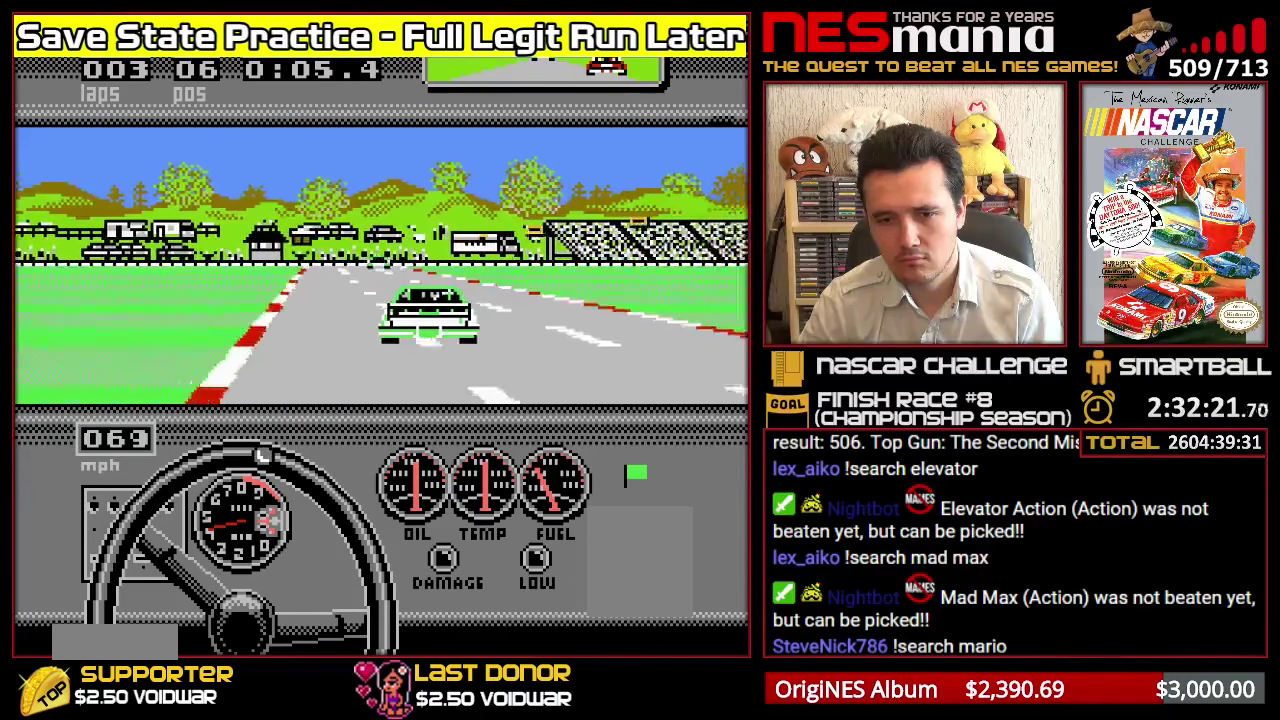
{"buttons": ["A"], "events": []}
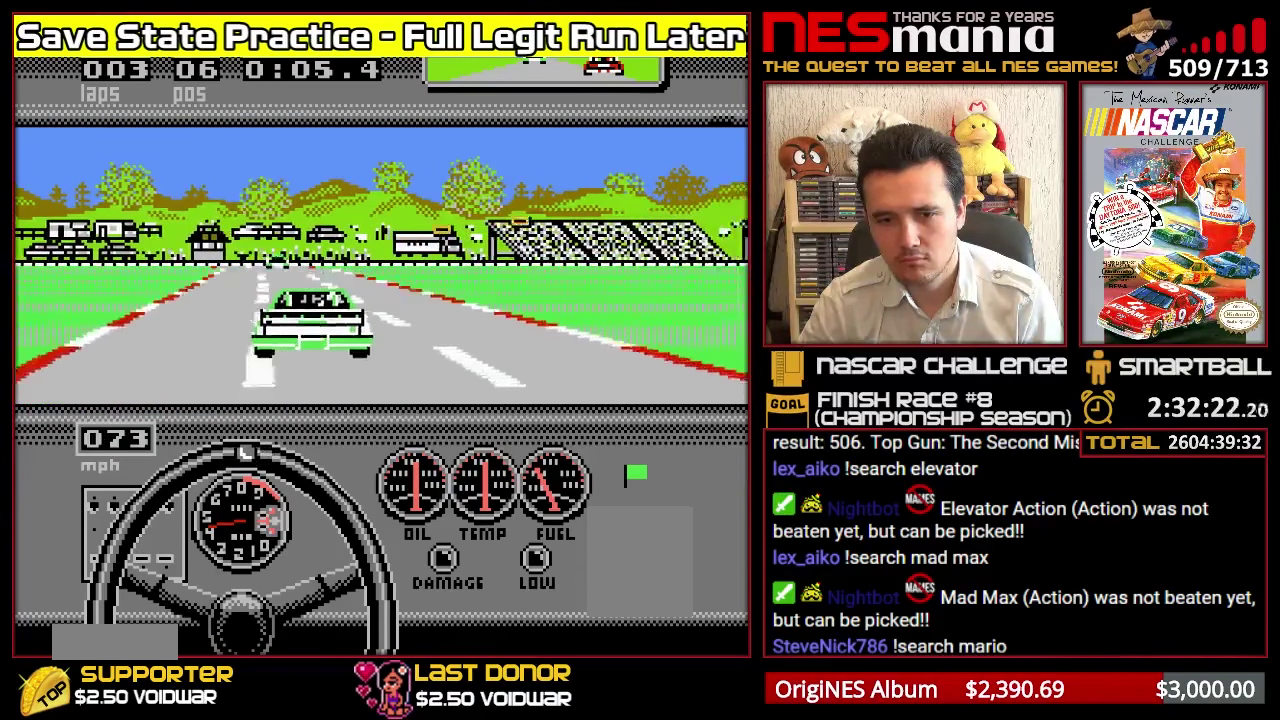
{"buttons": ["A"], "events": []}
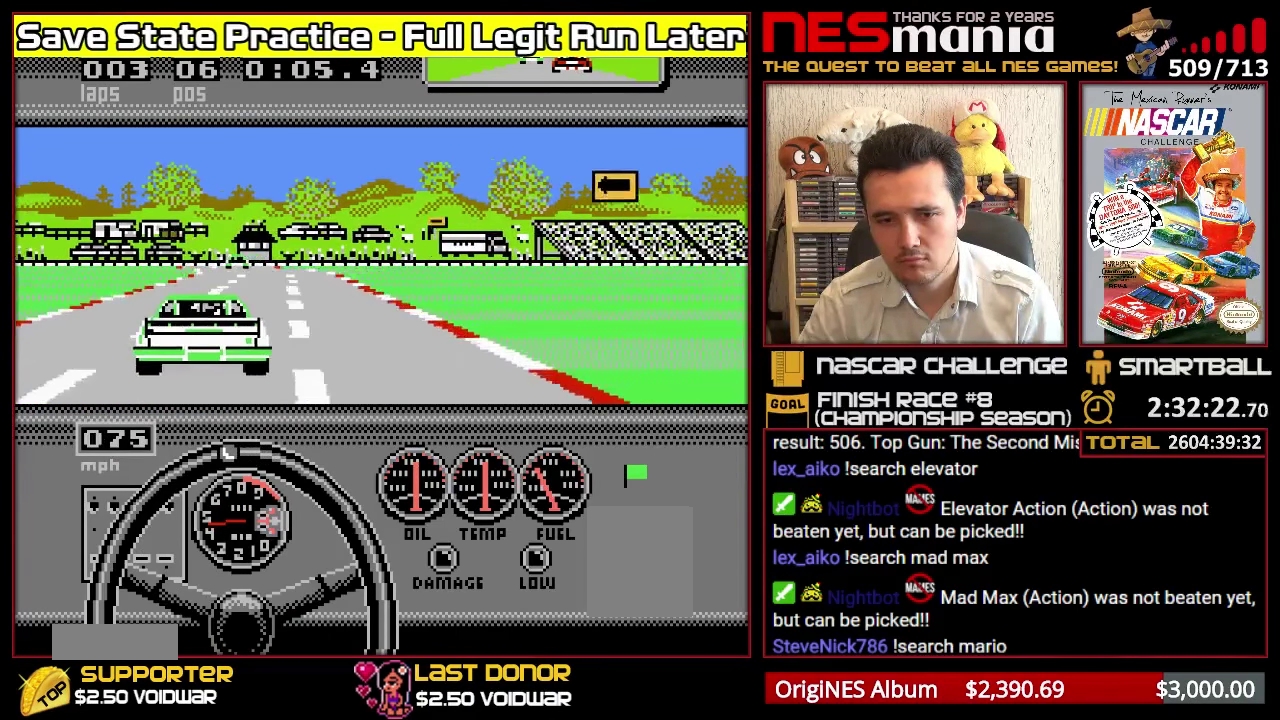
{"buttons": ["A"], "events": []}
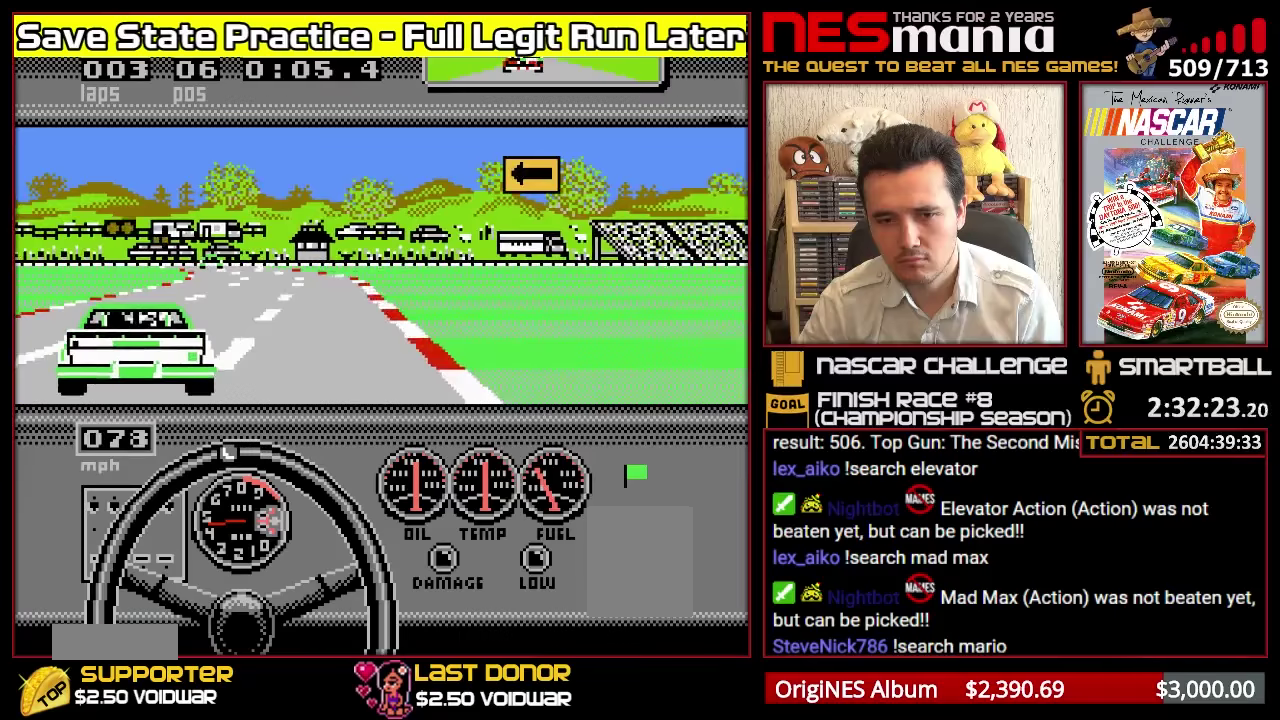
{"buttons": ["A"], "events": []}
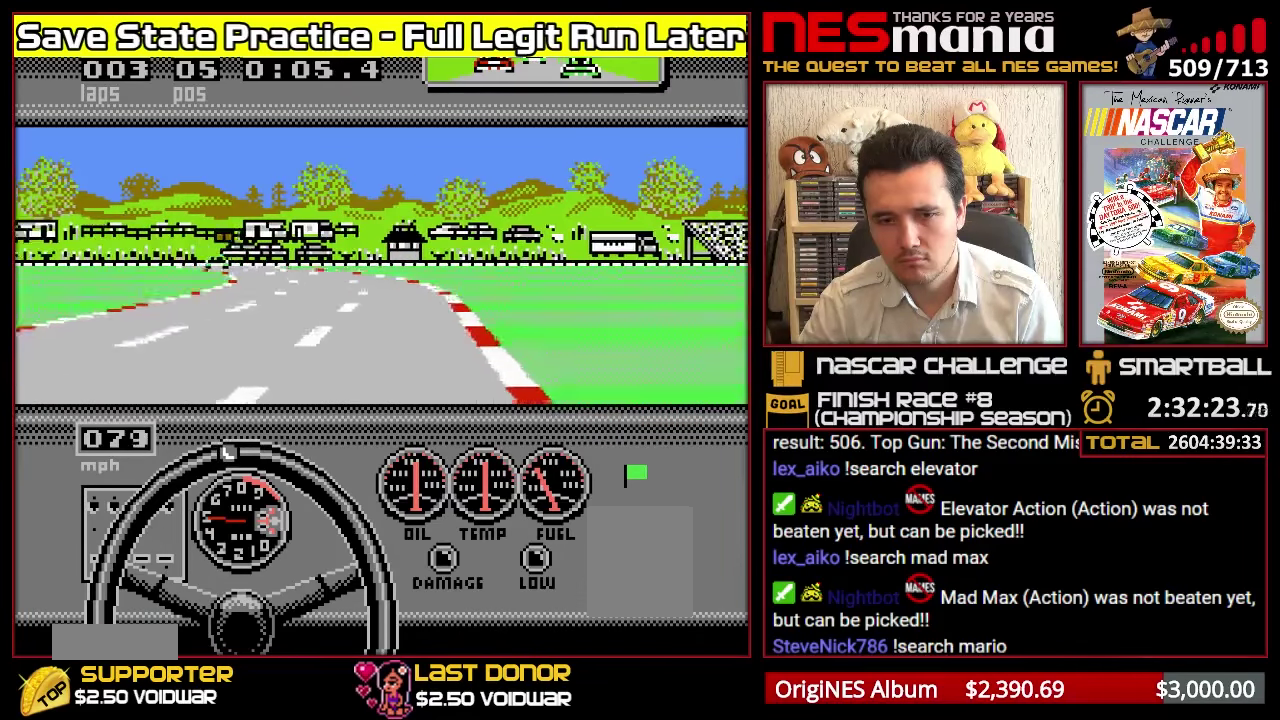
{"buttons": ["A"], "events": []}
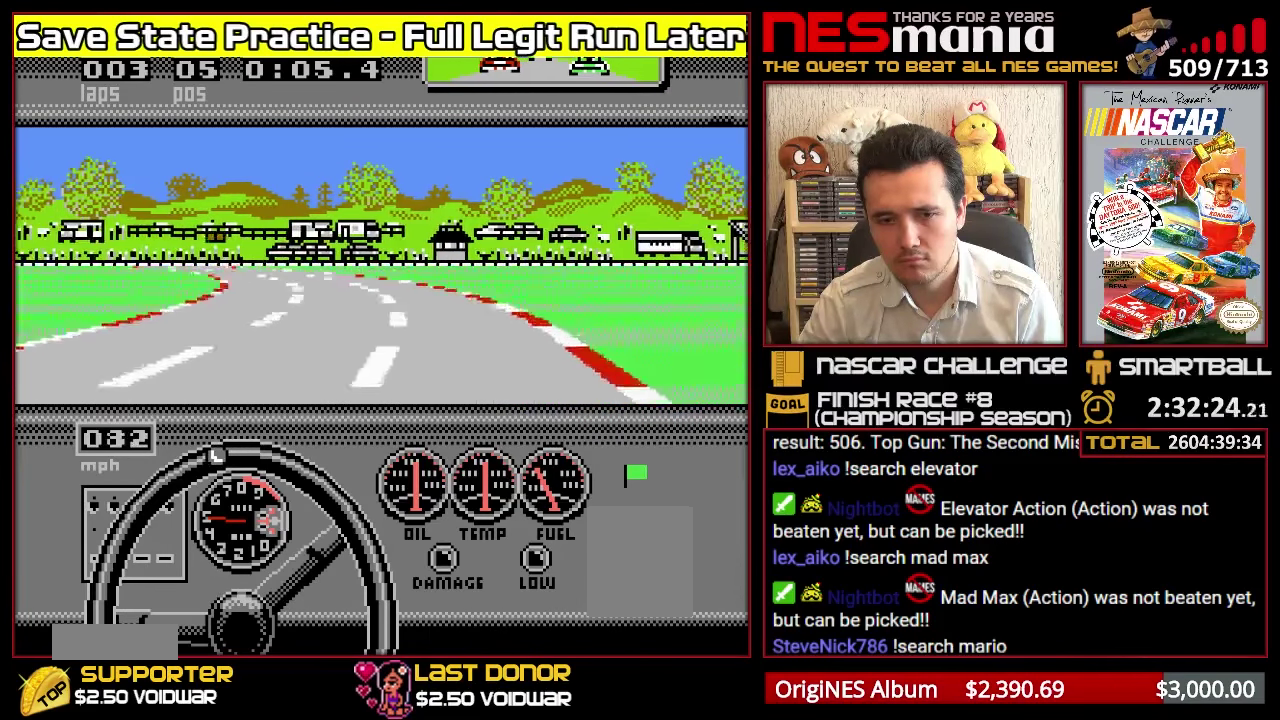
{"buttons": [], "events": [[33, "A", "up"], [233, "A", "down"], [400, "A", "up"]]}
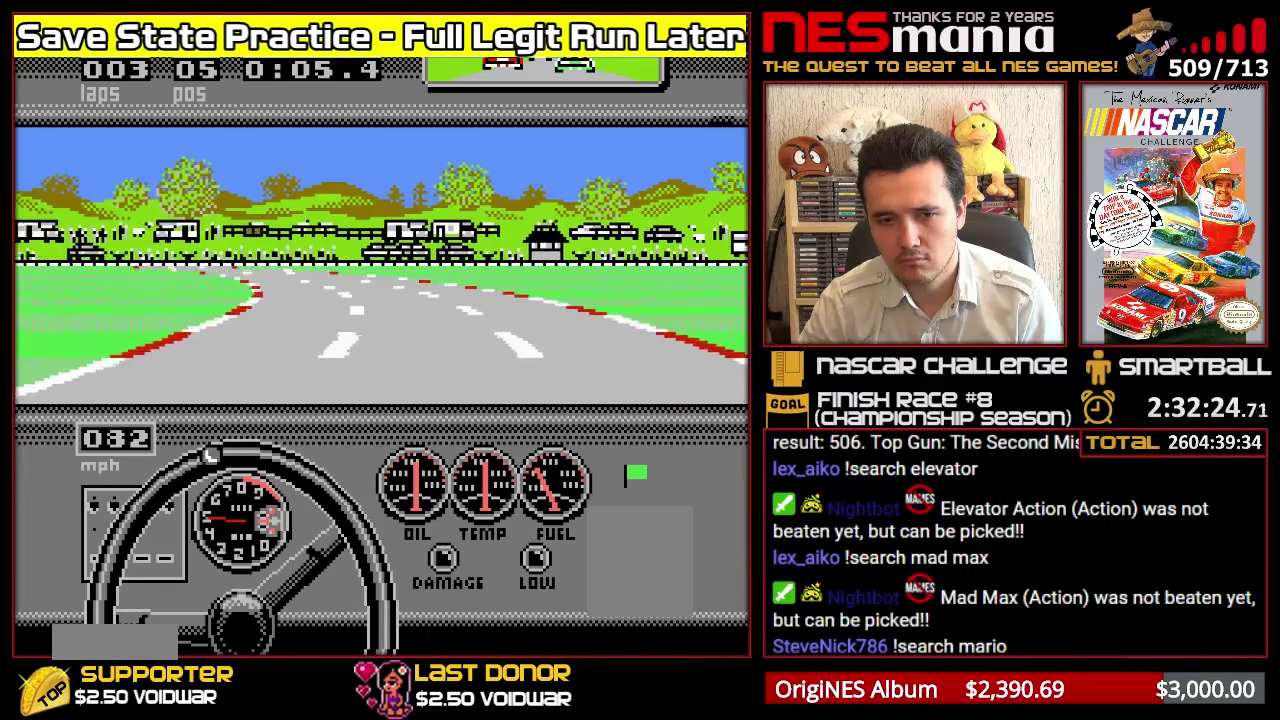
{"buttons": [], "events": [[167, "A", "down"], [317, "A", "up"]]}
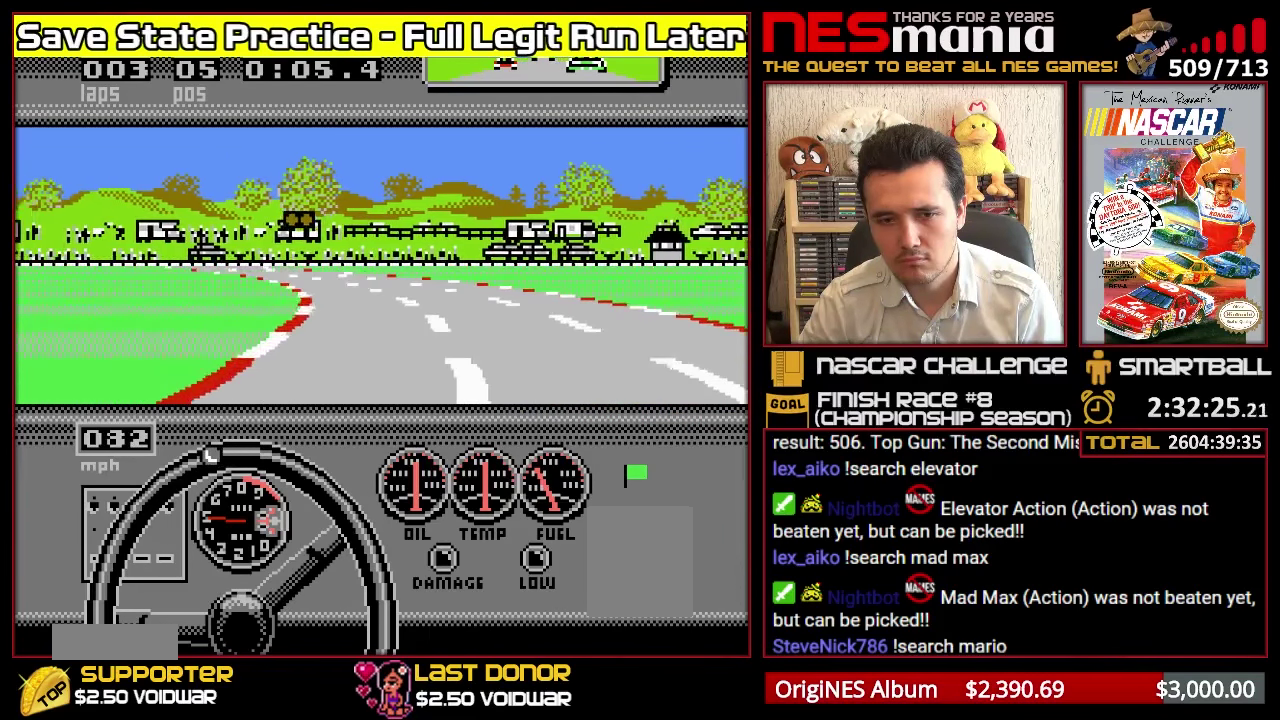
{"buttons": ["A"], "events": [[167, "A", "down"], [367, "A", "up"], [433, "A", "down"]]}
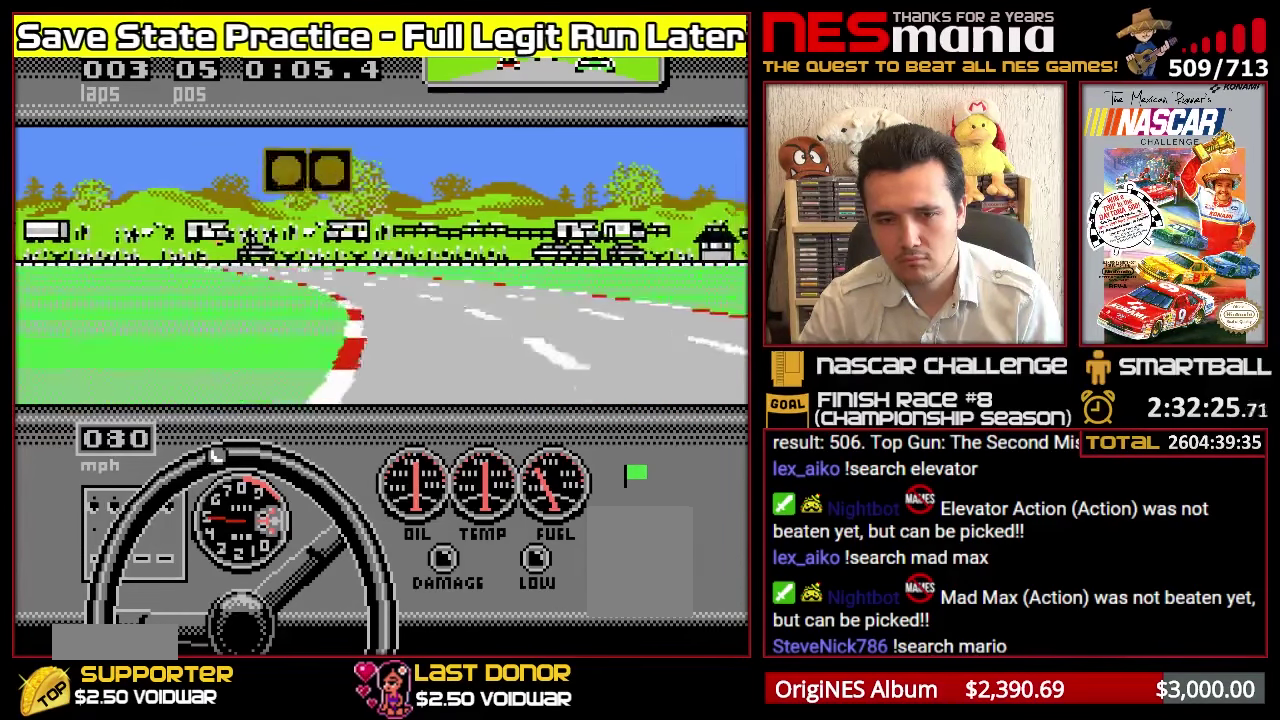
{"buttons": ["A"], "events": [[350, "A", "up"], [450, "A", "down"]]}
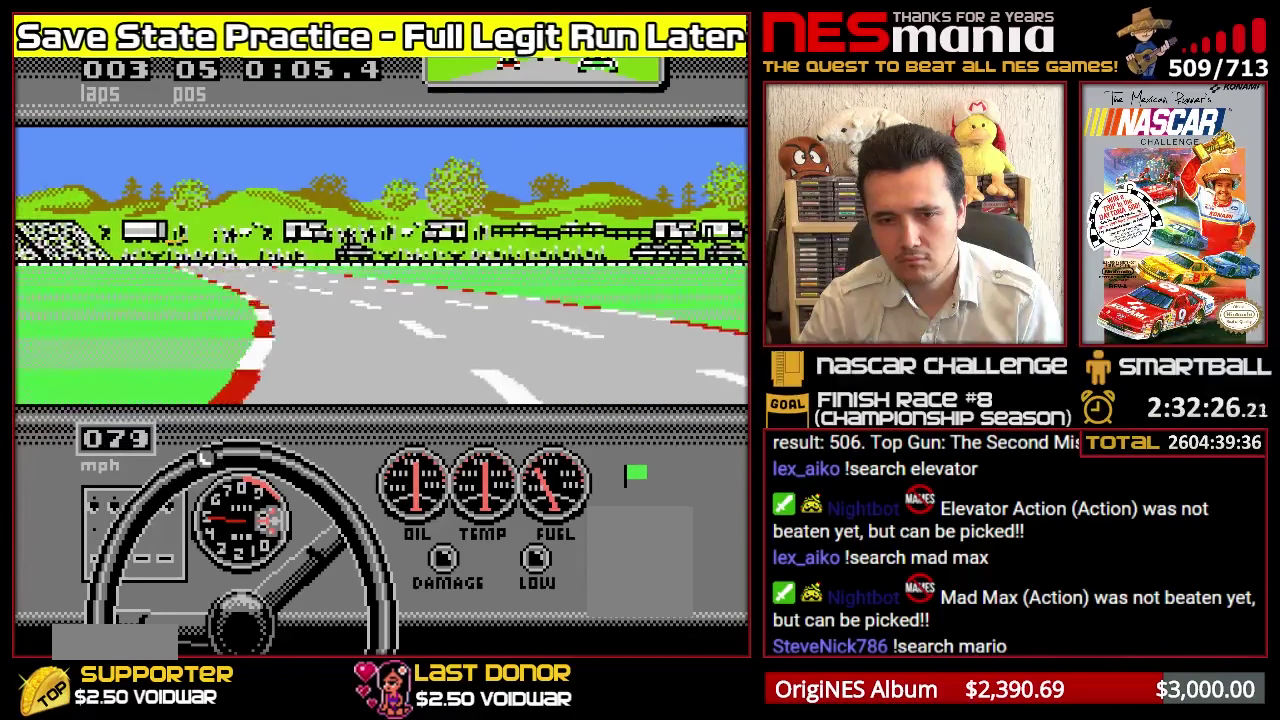
{"buttons": ["A"], "events": []}
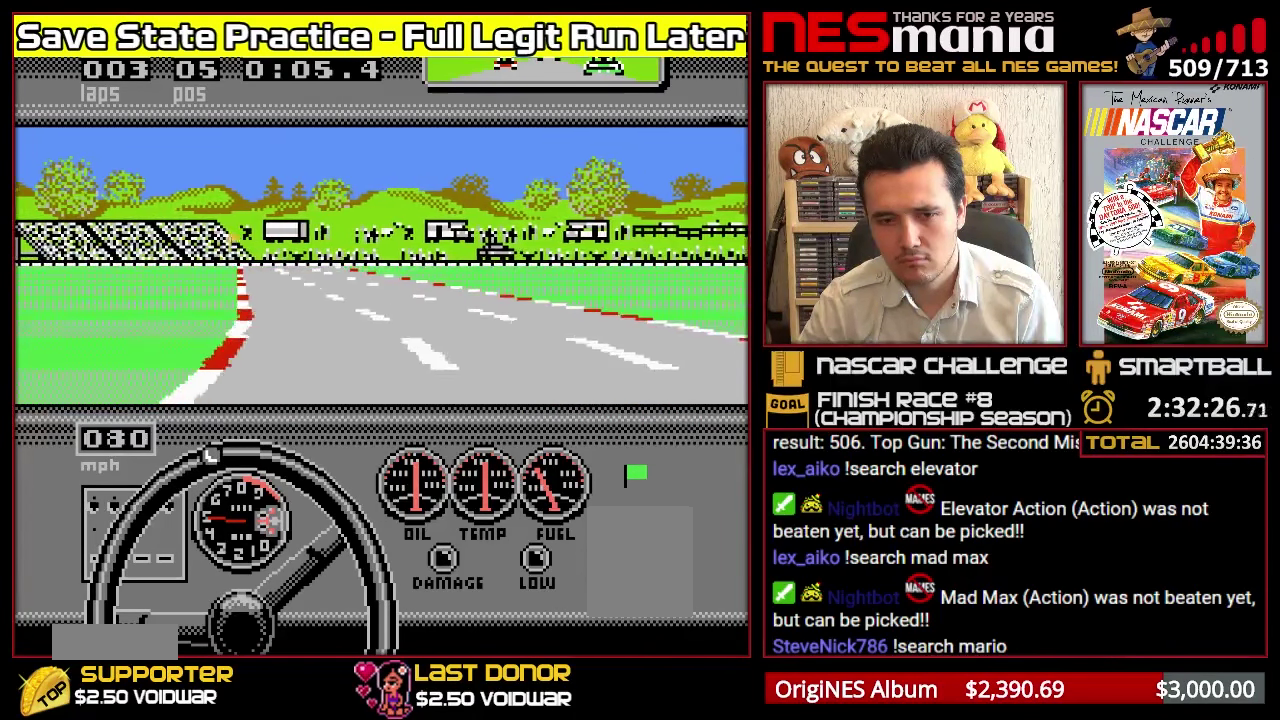
{"buttons": ["A"], "events": []}
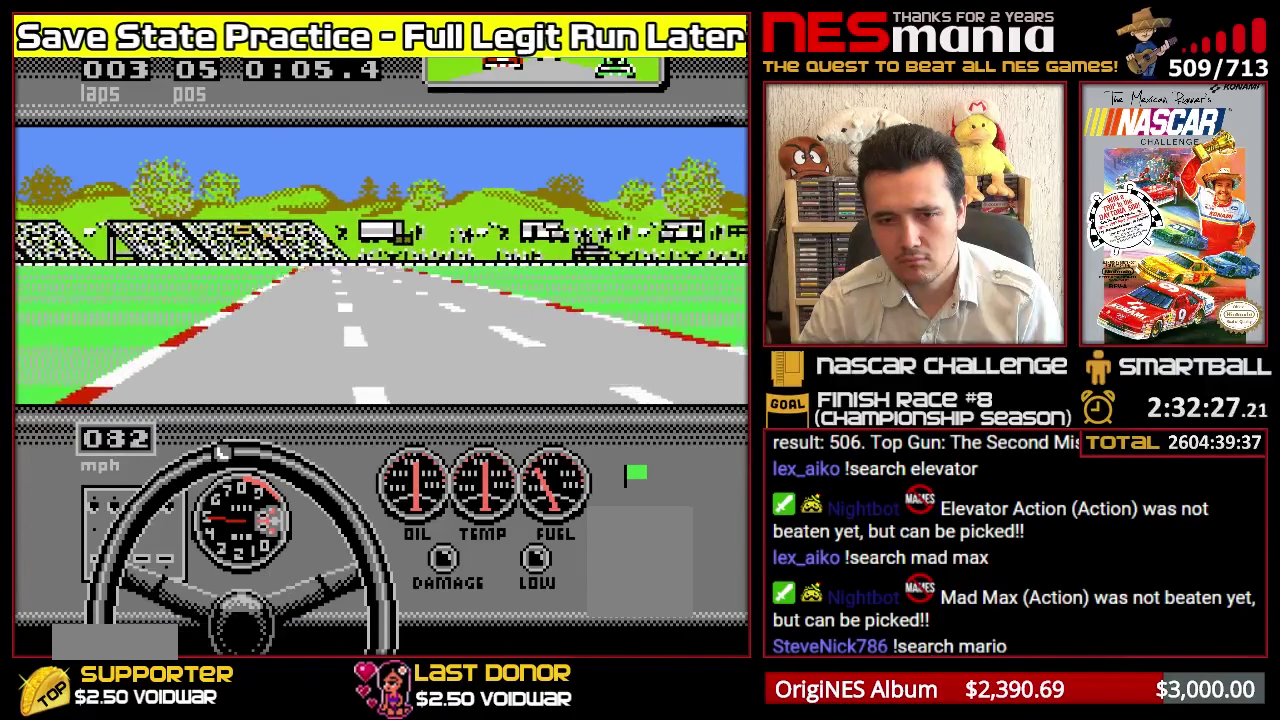
{"buttons": ["A"], "events": []}